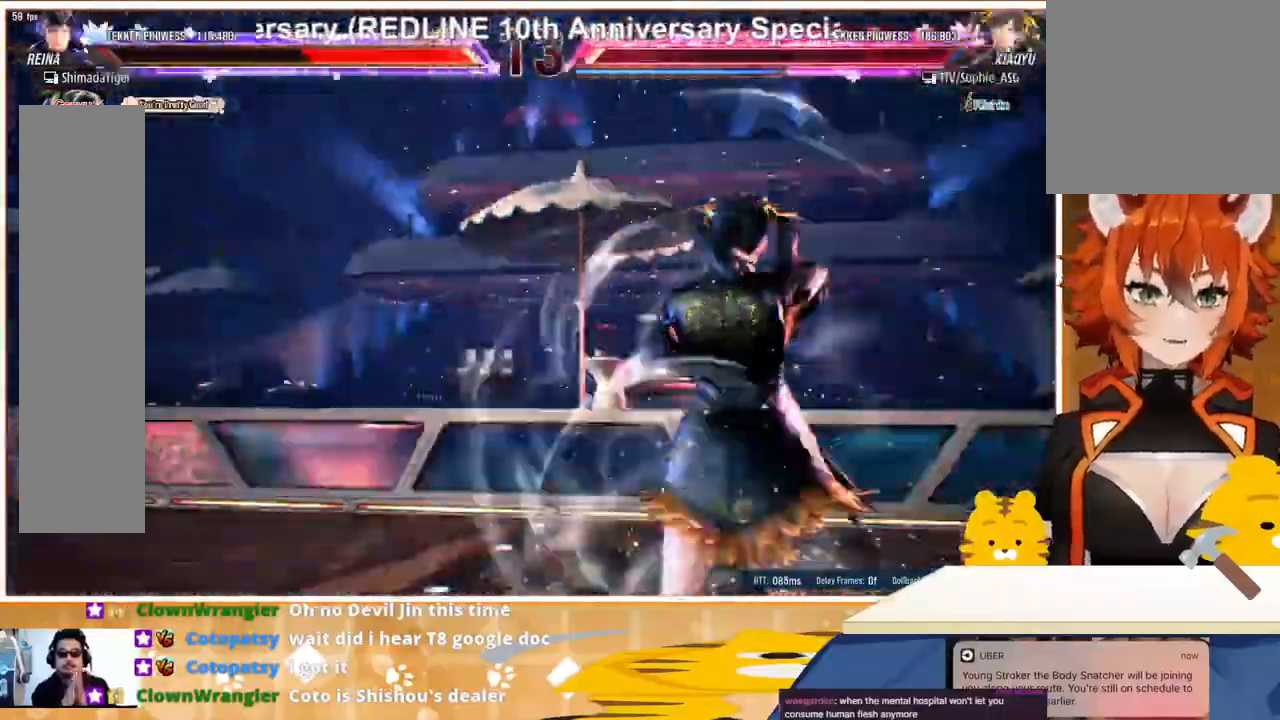
Gameplay with a controller (arcade stick); each line is a JSON object with the inputs held at the frame after it. "events" lists button and stick changes between this image and that frame as [ms after this image, input, new state], when the widget could be followed in between. Not read: L3 R3.
{"buttons": ["DPAD_LEFT"], "events": [[300, "DPAD_LEFT", "down"]]}
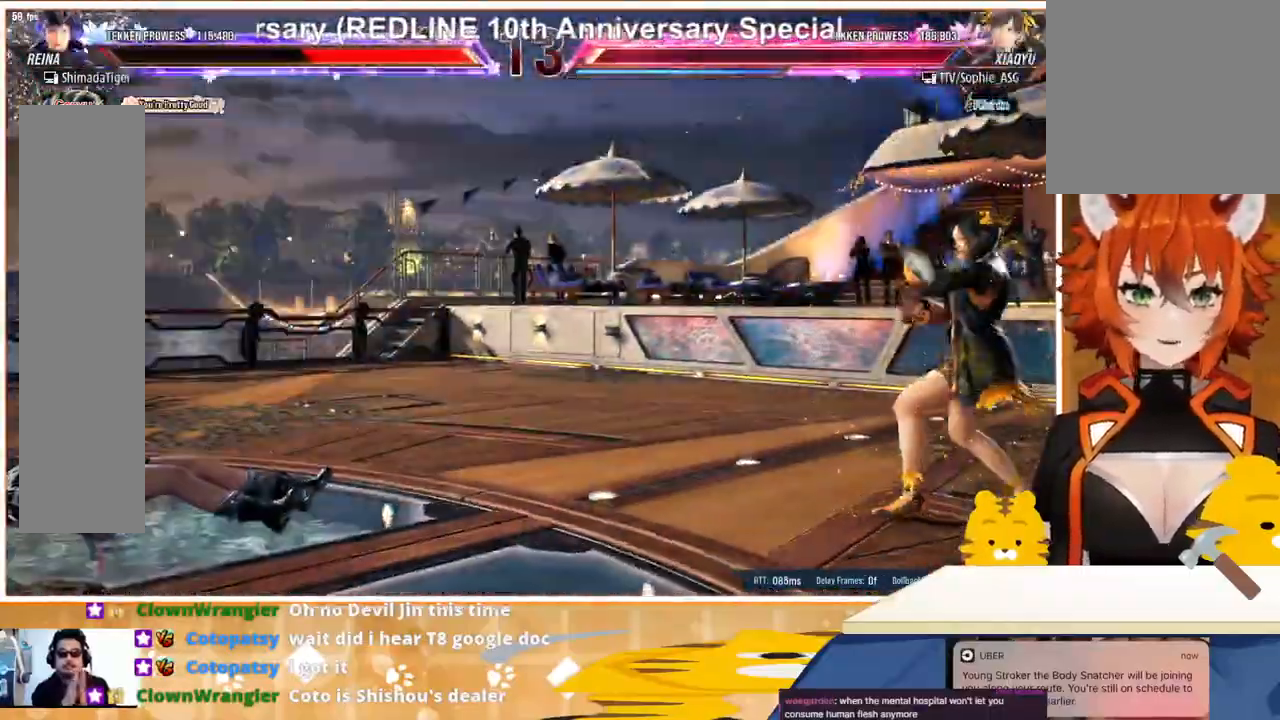
{"buttons": ["DPAD_LEFT"], "events": []}
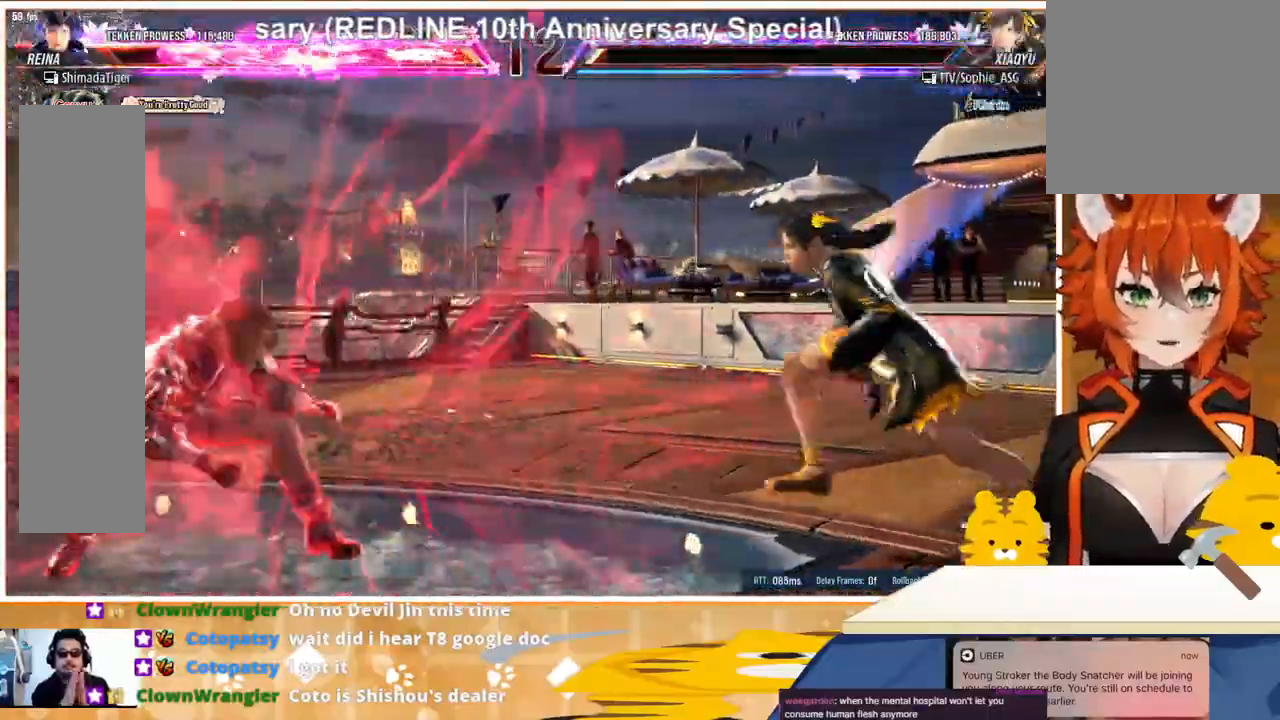
{"buttons": [], "events": [[233, "DPAD_LEFT", "up"], [233, "DPAD_RIGHT", "down"], [233, "DPAD_UP", "down"], [267, "CIRCLE", "down"], [400, "DPAD_RIGHT", "up"], [400, "DPAD_UP", "up"], [467, "CIRCLE", "up"]]}
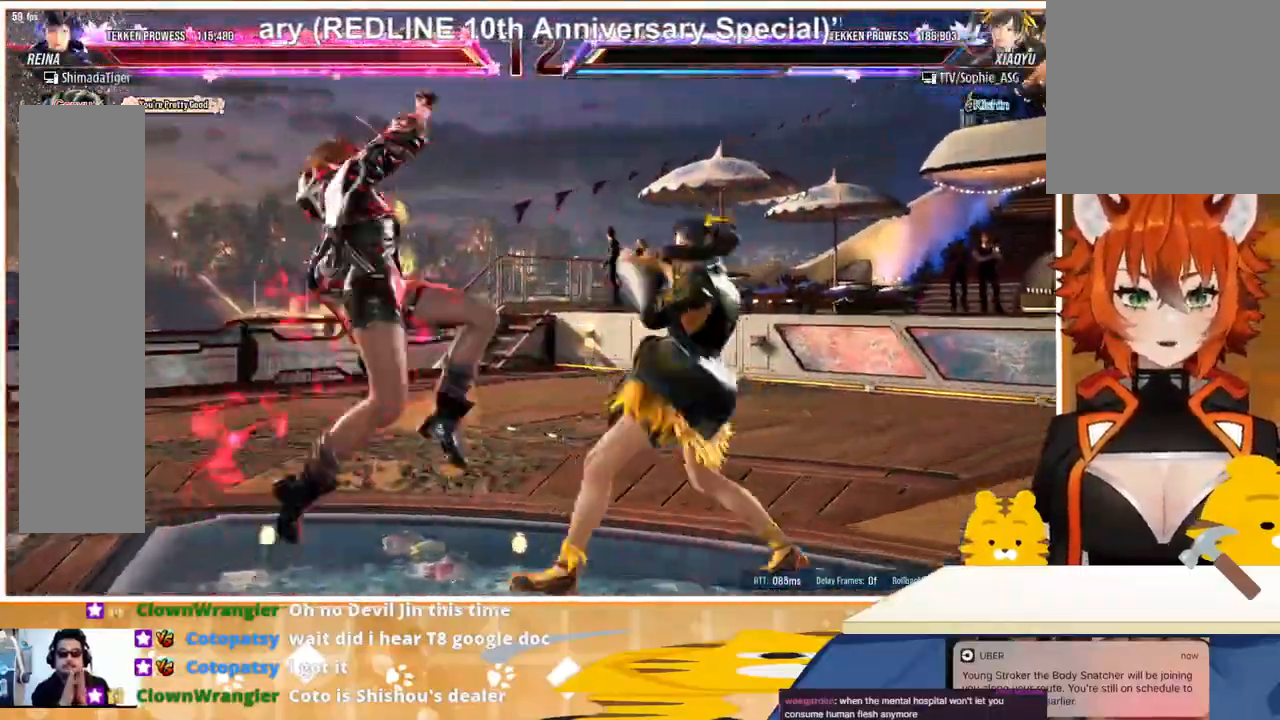
{"buttons": [], "events": [[367, "DPAD_LEFT", "down"], [467, "DPAD_LEFT", "up"]]}
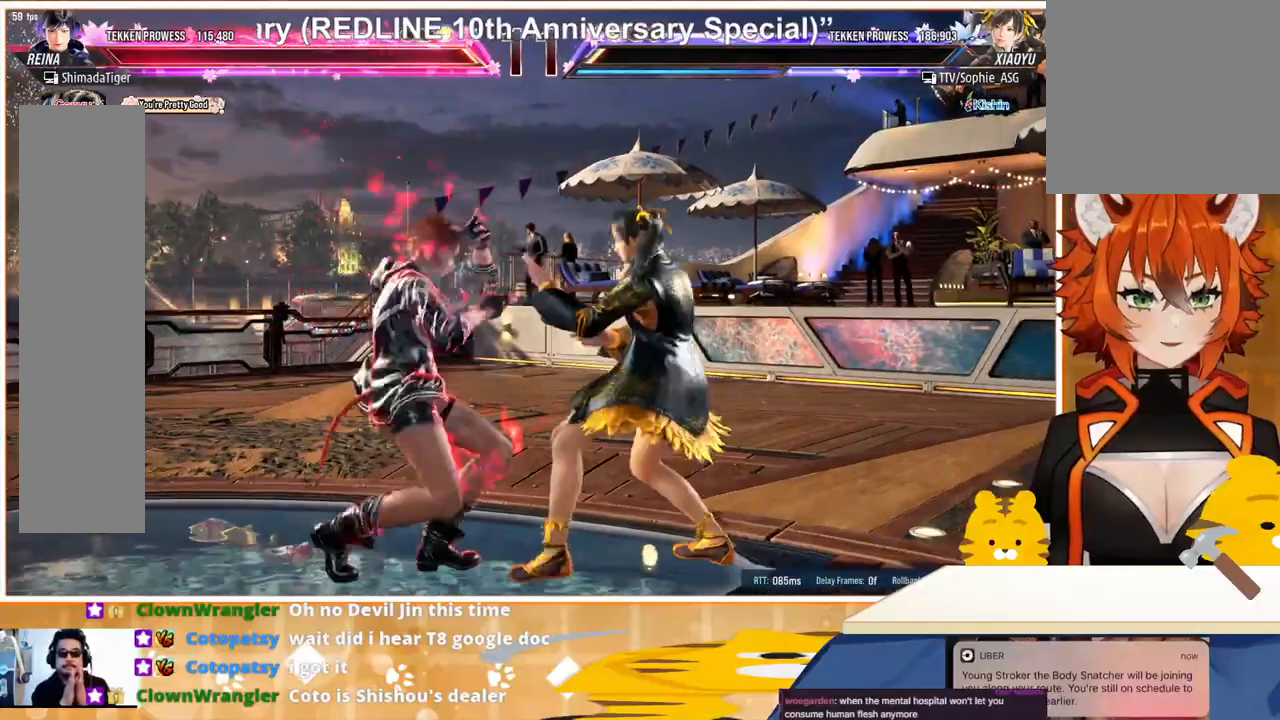
{"buttons": ["DPAD_LEFT"], "events": [[33, "DPAD_LEFT", "down"], [200, "DPAD_DOWN", "down"], [467, "DPAD_DOWN", "up"]]}
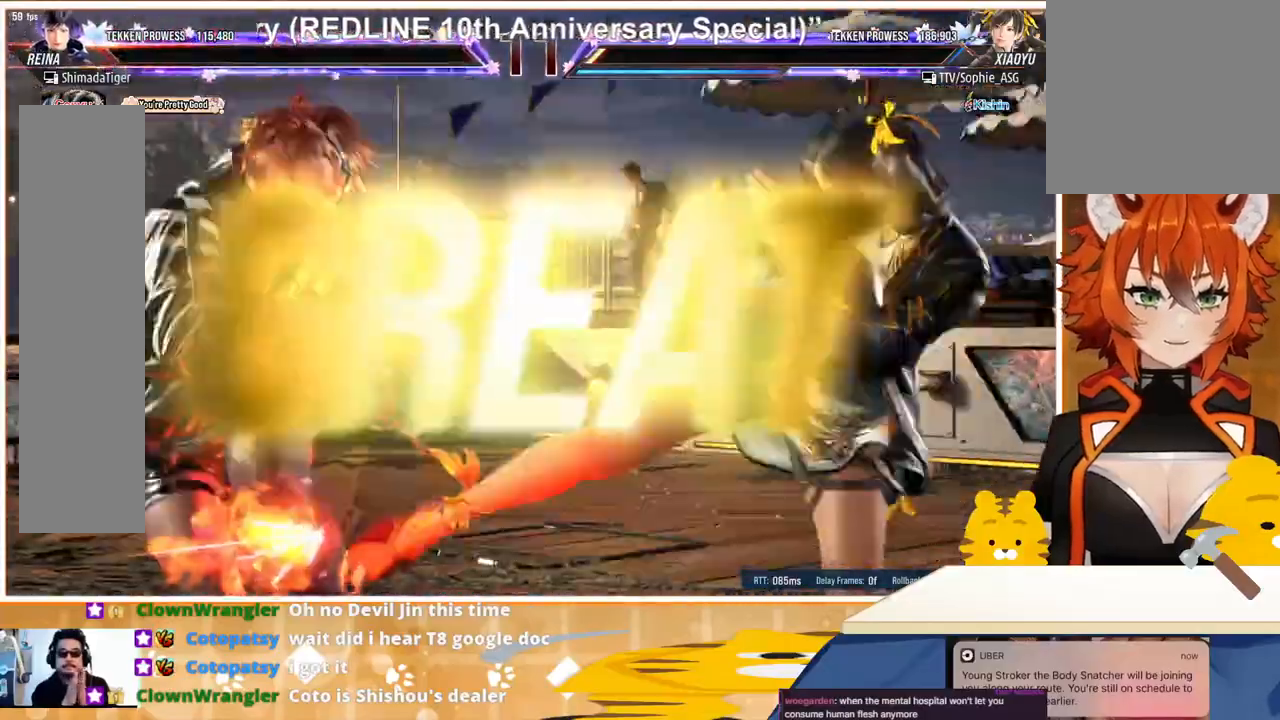
{"buttons": ["TRIANGLE", "DPAD_DOWN"], "events": [[33, "DPAD_LEFT", "up"], [167, "TRIANGLE", "down"], [233, "DPAD_DOWN", "down"], [233, "DPAD_LEFT", "down"], [233, "TRIANGLE", "up"], [300, "DPAD_DOWN", "up"], [300, "DPAD_LEFT", "up"], [300, "TRIANGLE", "down"], [400, "DPAD_DOWN", "down"], [400, "DPAD_LEFT", "down"], [400, "TRIANGLE", "up"], [433, "DPAD_DOWN", "up"], [433, "TRIANGLE", "down"], [467, "DPAD_LEFT", "up"], [500, "DPAD_DOWN", "down"]]}
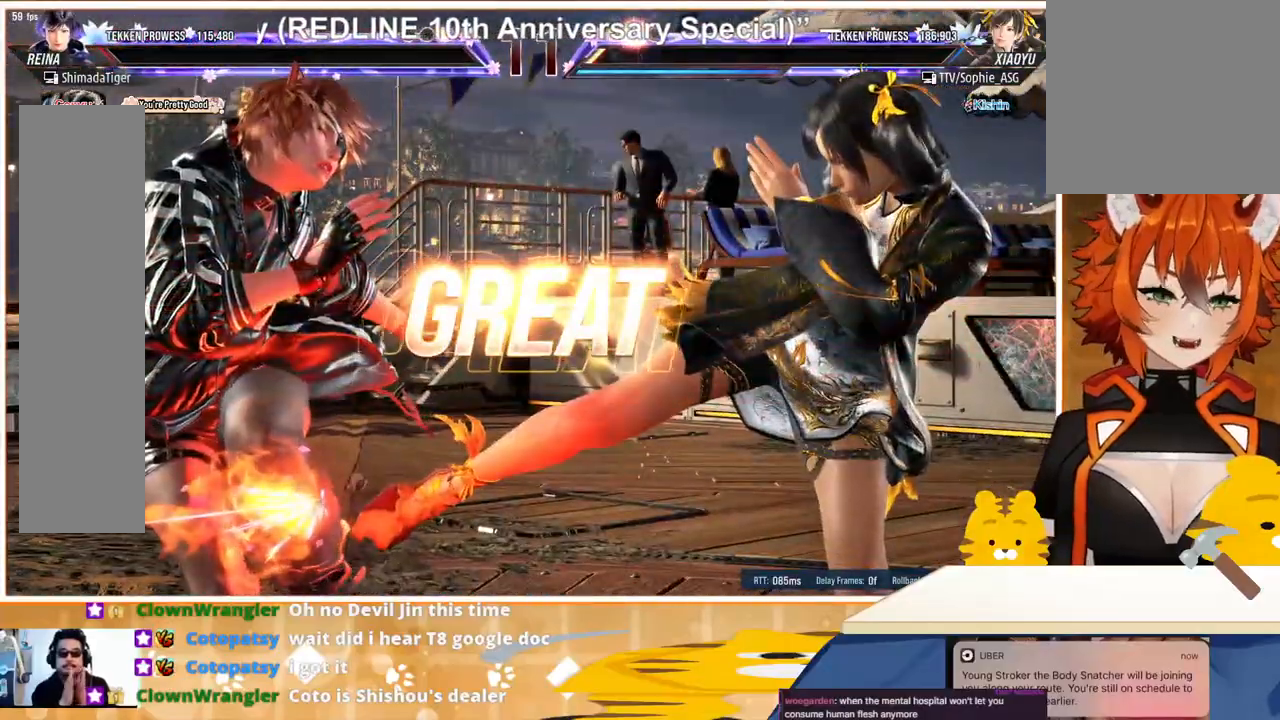
{"buttons": [], "events": [[33, "DPAD_LEFT", "down"], [33, "TRIANGLE", "up"], [133, "CROSS", "down"], [133, "DPAD_DOWN", "up"], [133, "DPAD_LEFT", "up"], [200, "CROSS", "up"]]}
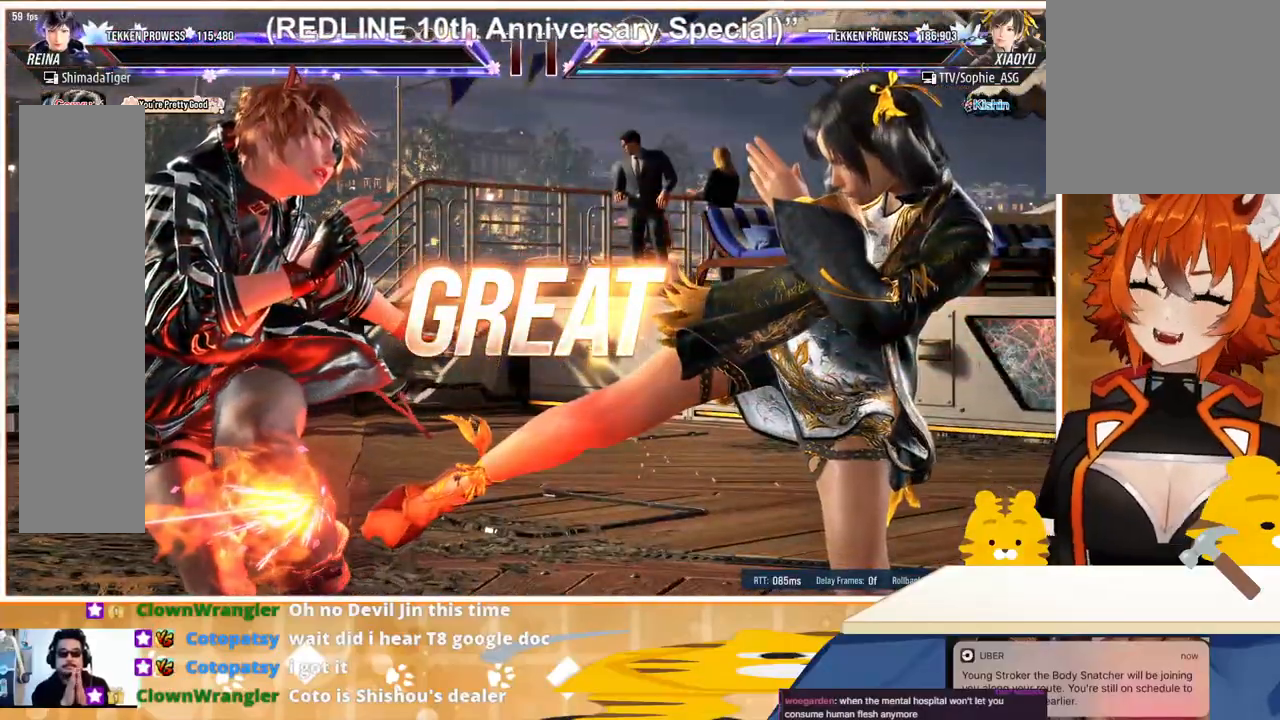
{"buttons": [], "events": []}
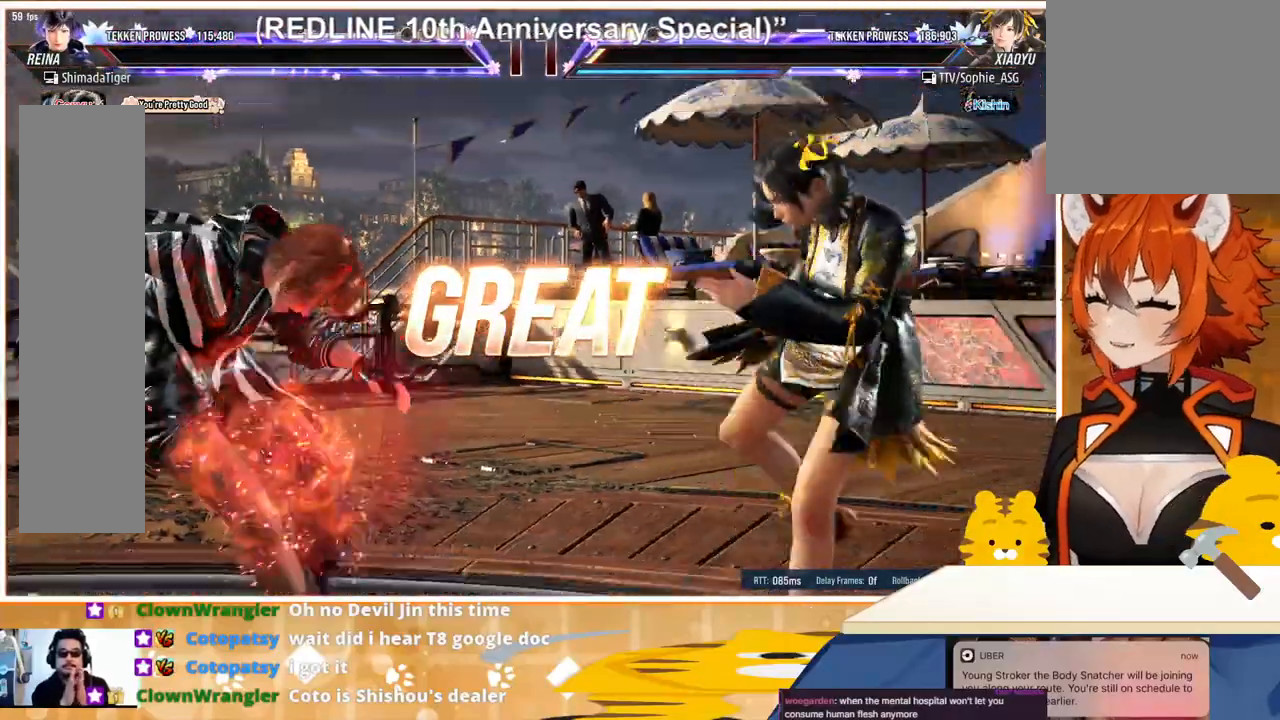
{"buttons": [], "events": []}
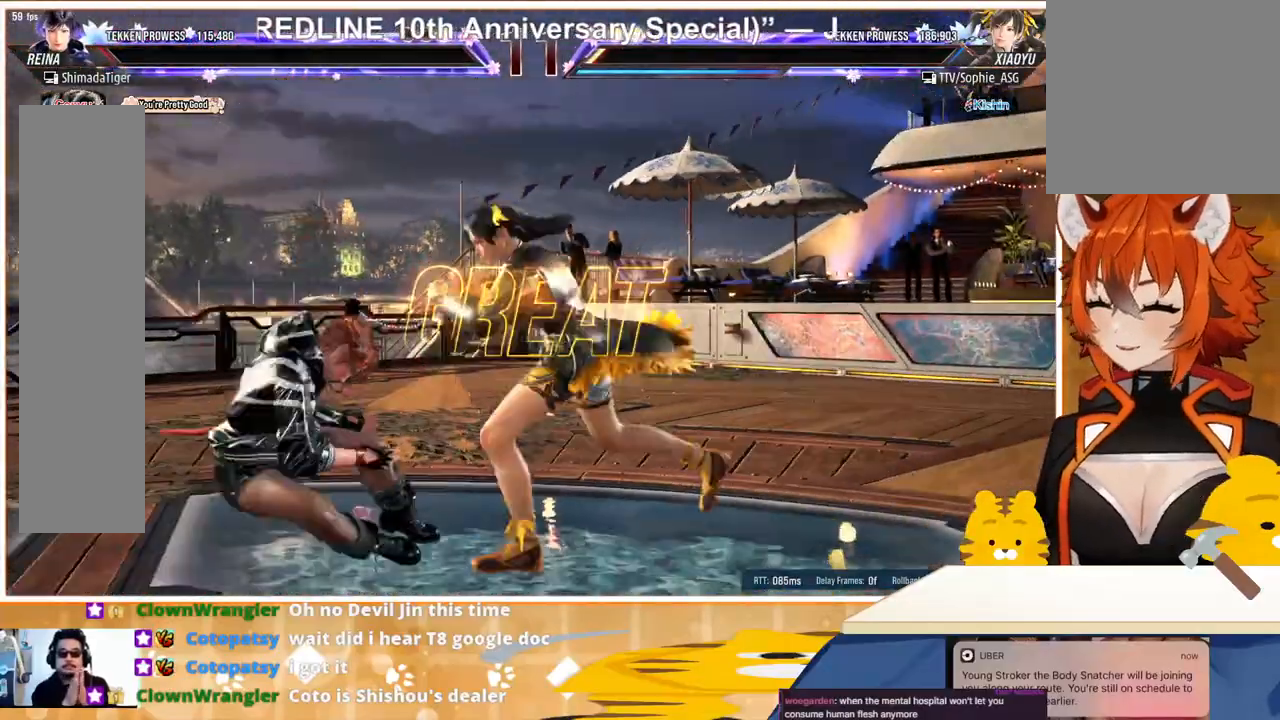
{"buttons": [], "events": []}
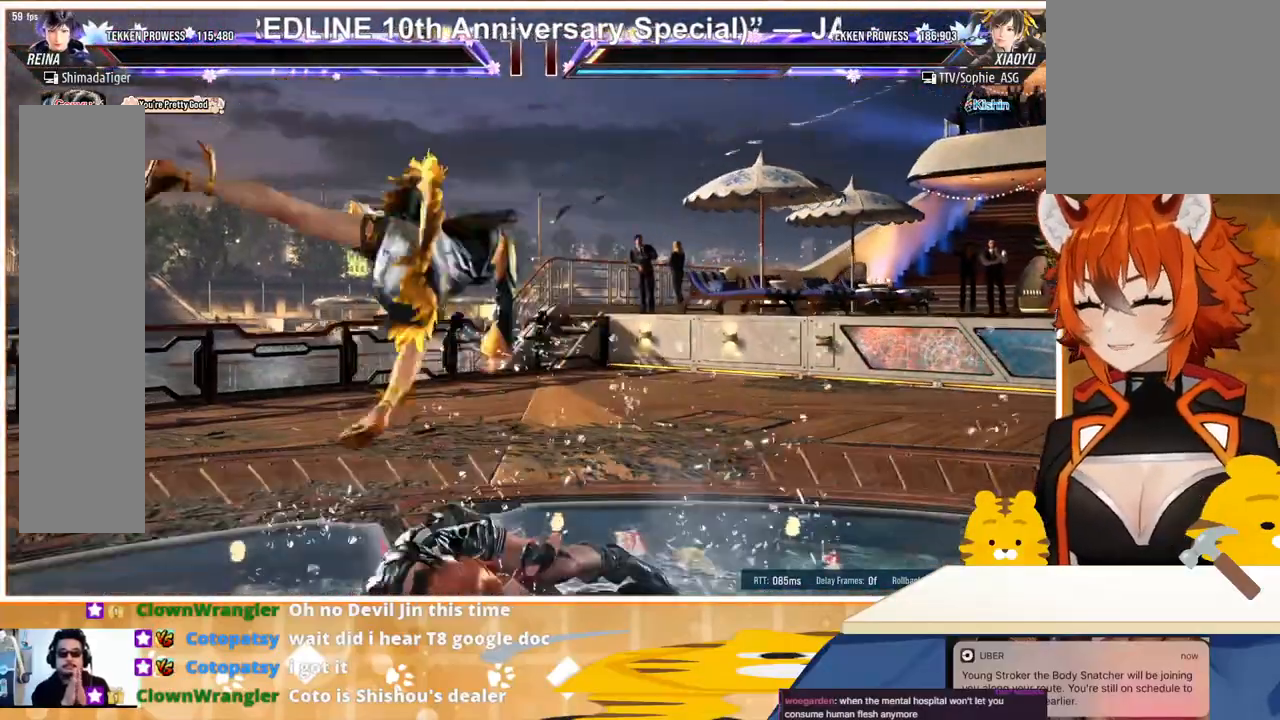
{"buttons": [], "events": []}
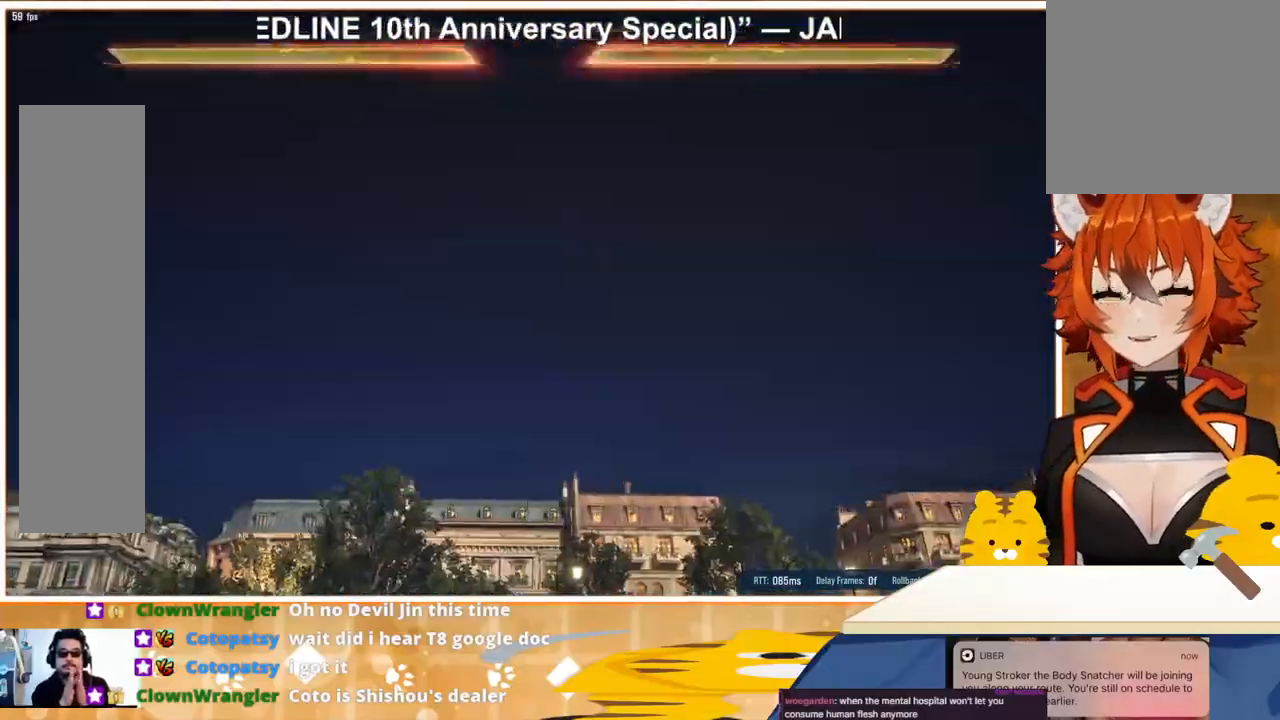
{"buttons": [], "events": []}
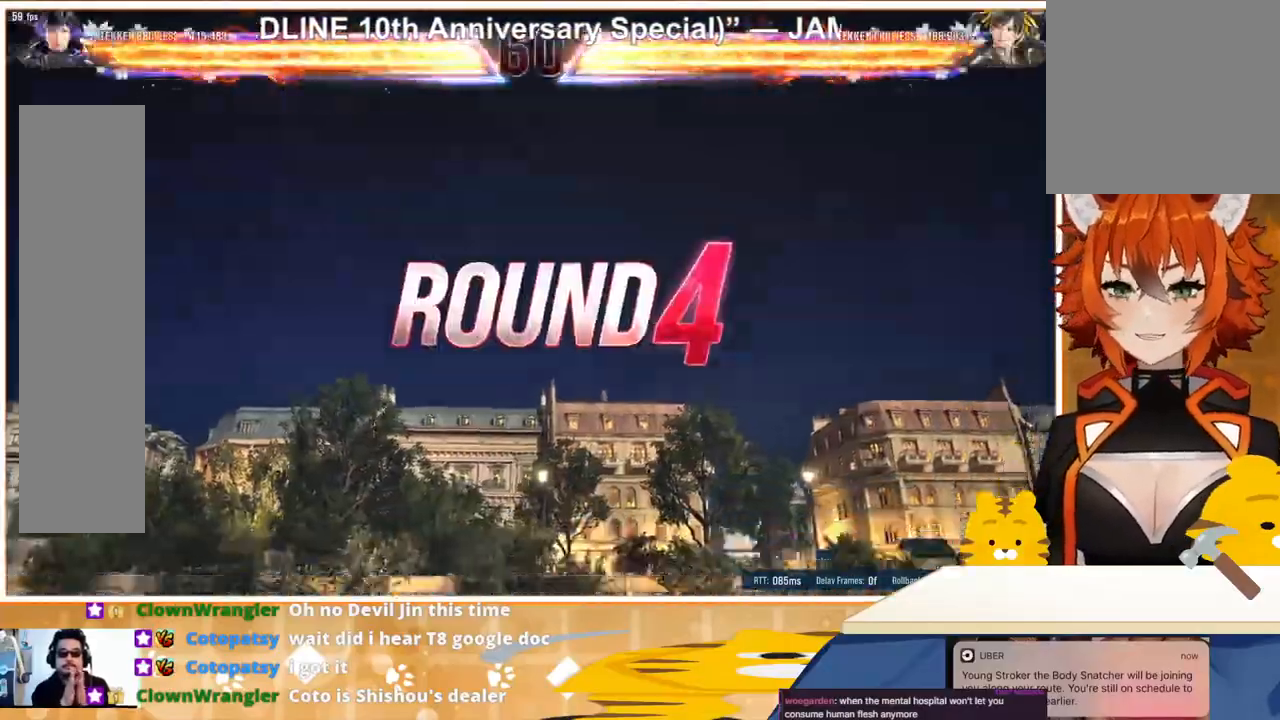
{"buttons": [], "events": []}
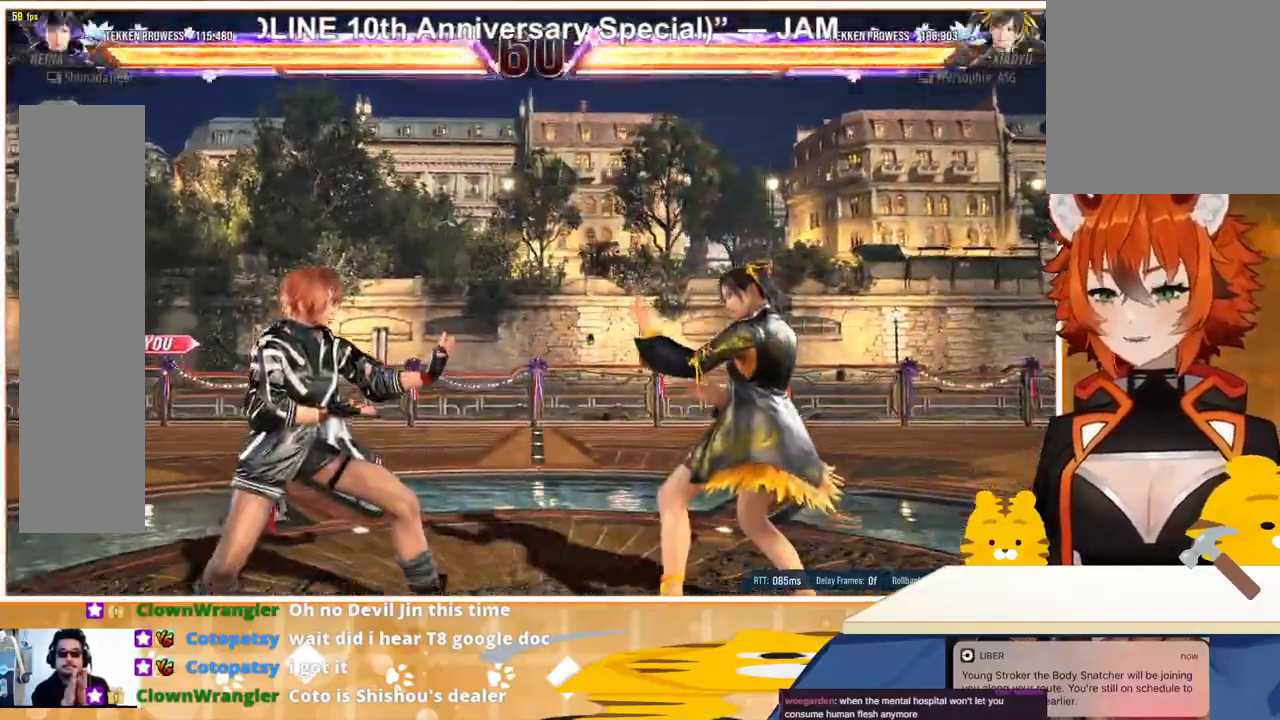
{"buttons": [], "events": []}
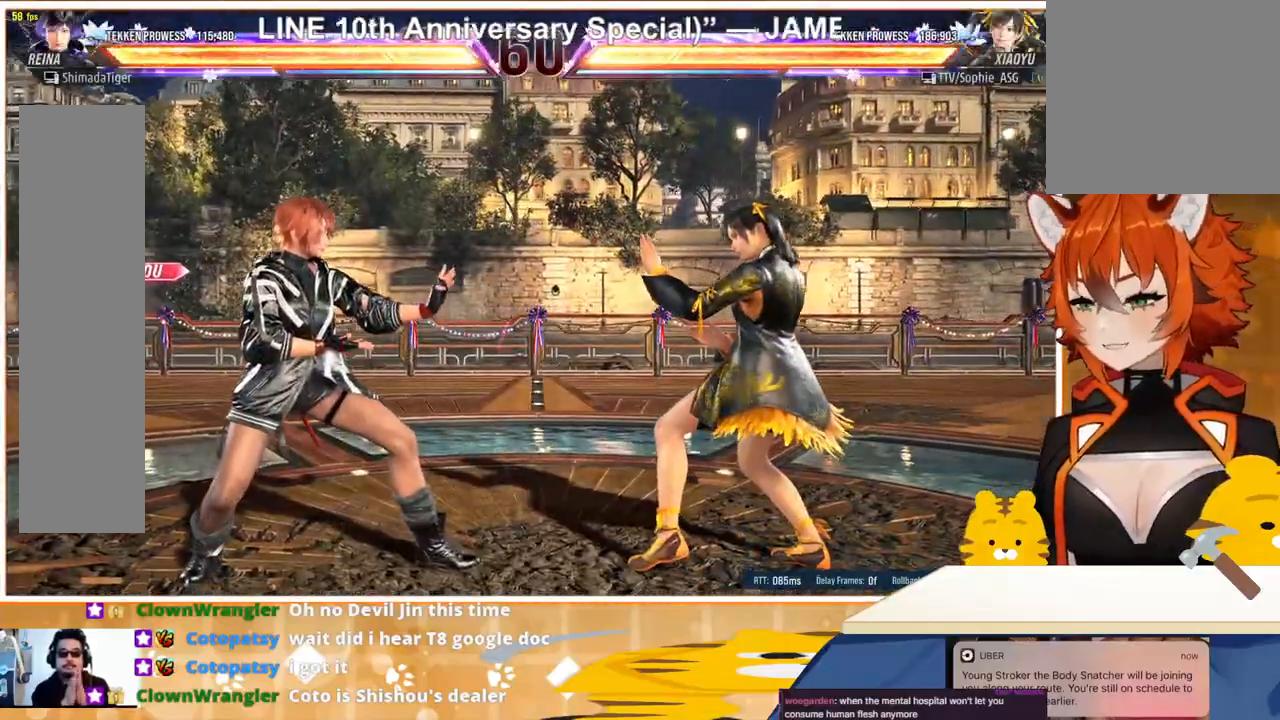
{"buttons": [], "events": []}
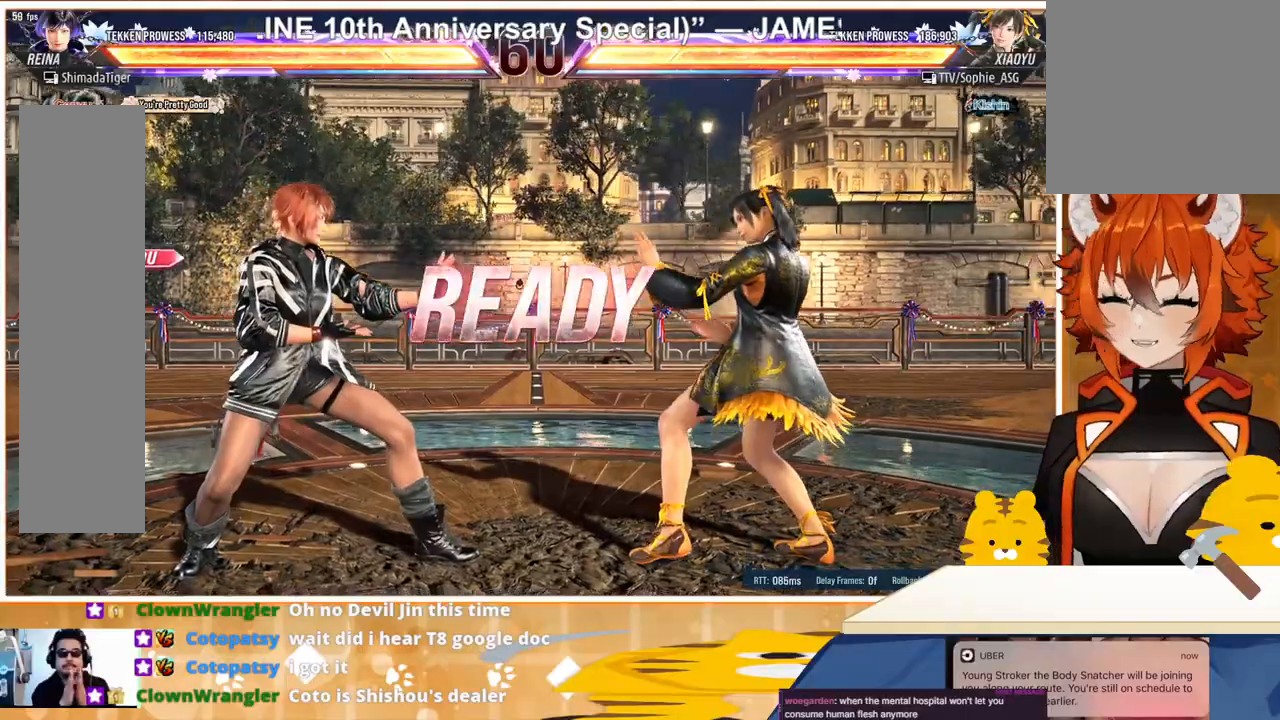
{"buttons": [], "events": []}
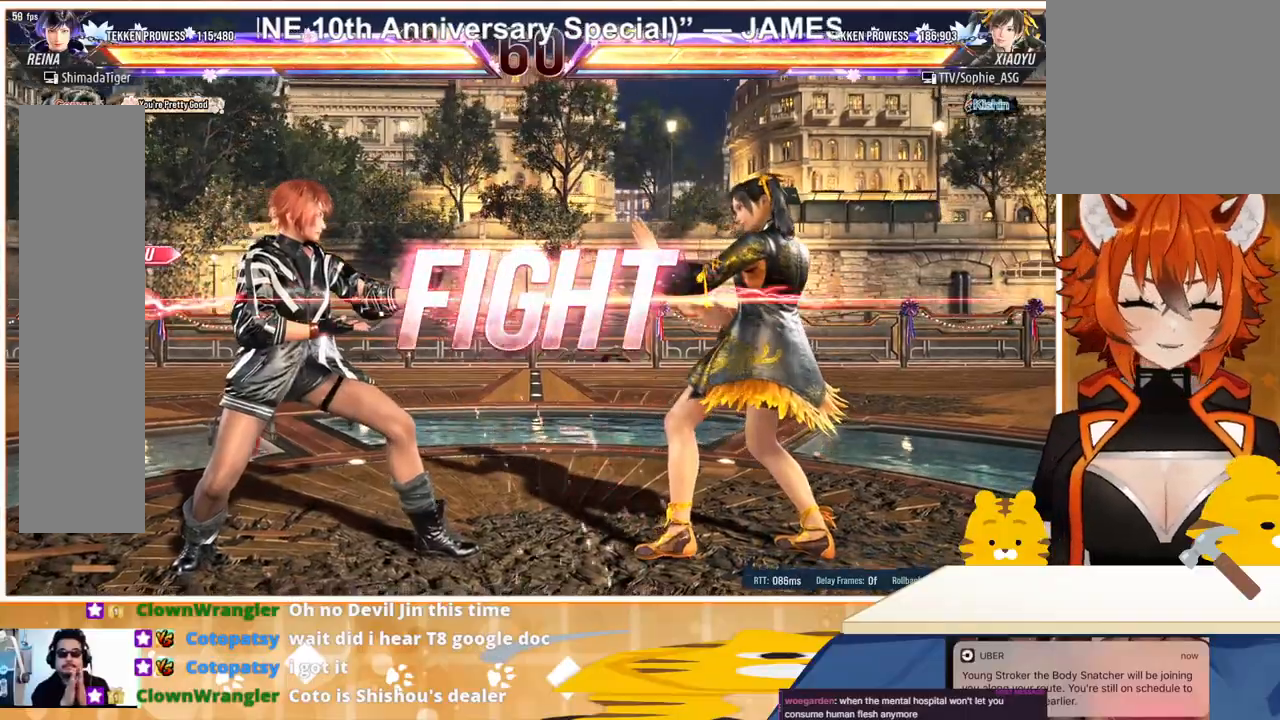
{"buttons": ["DPAD_LEFT"], "events": [[100, "DPAD_LEFT", "down"], [167, "CROSS", "down"], [300, "CROSS", "up"], [333, "CROSS", "down"], [500, "CROSS", "up"]]}
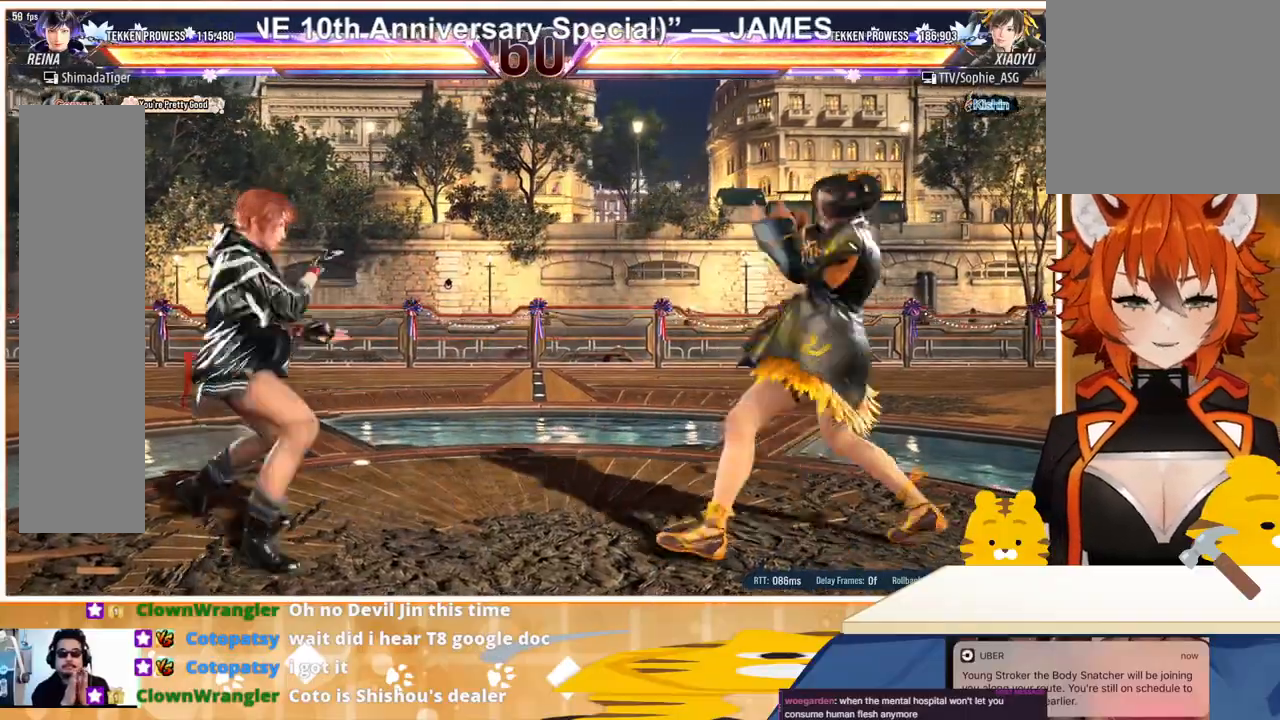
{"buttons": [], "events": [[67, "DPAD_LEFT", "up"]]}
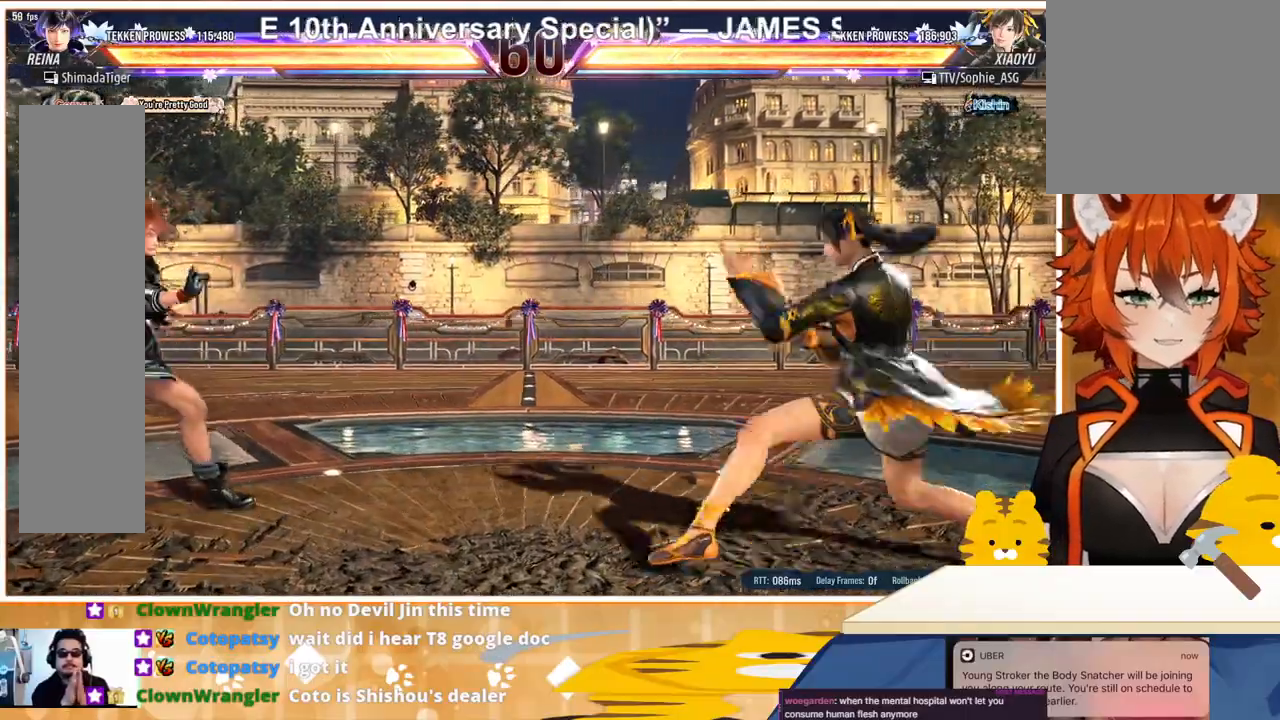
{"buttons": [], "events": [[167, "CIRCLE", "down"], [233, "CIRCLE", "up"]]}
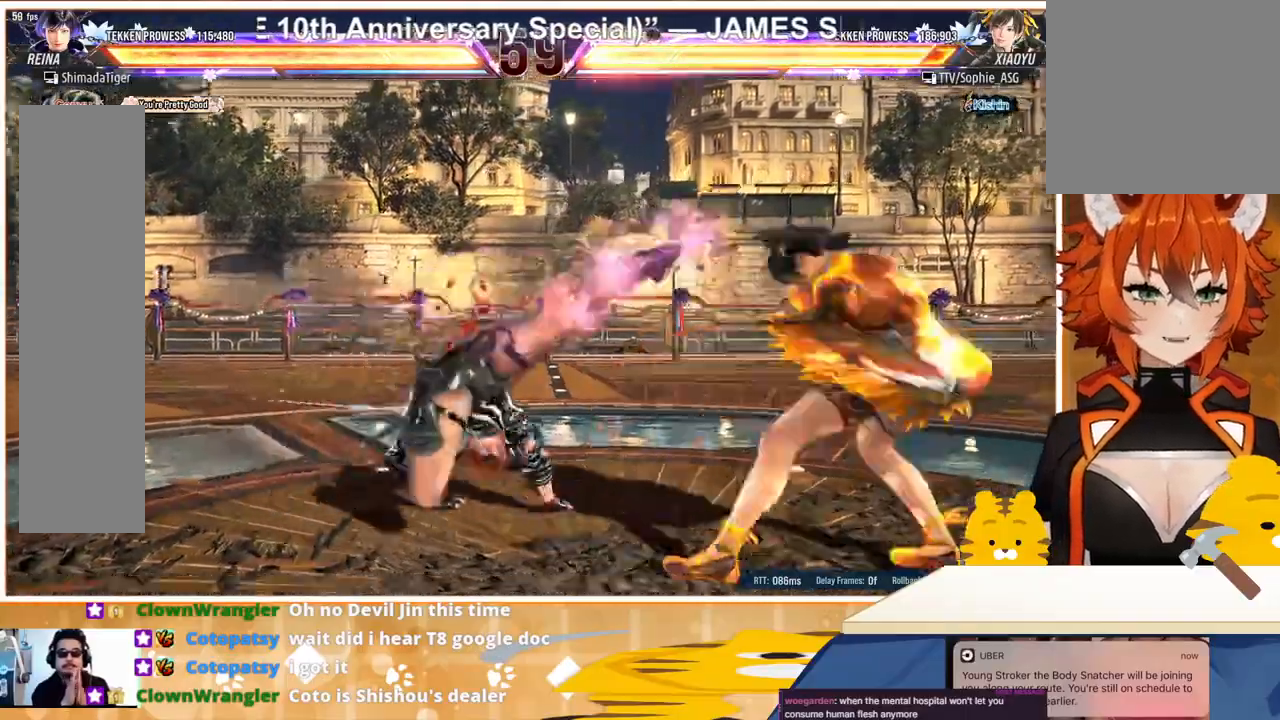
{"buttons": ["DPAD_LEFT"], "events": [[333, "DPAD_LEFT", "down"], [400, "DPAD_LEFT", "up"], [467, "DPAD_LEFT", "down"]]}
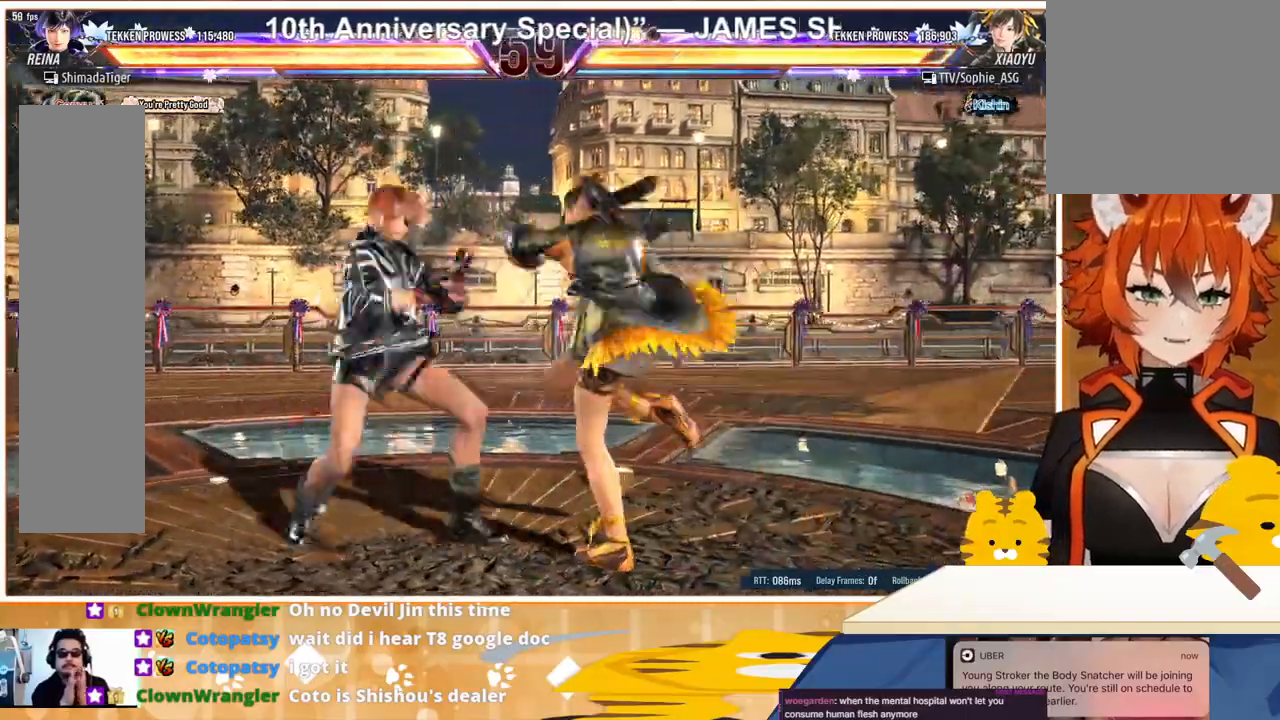
{"buttons": [], "events": [[33, "DPAD_LEFT", "up"], [133, "DPAD_LEFT", "down"], [500, "DPAD_LEFT", "up"]]}
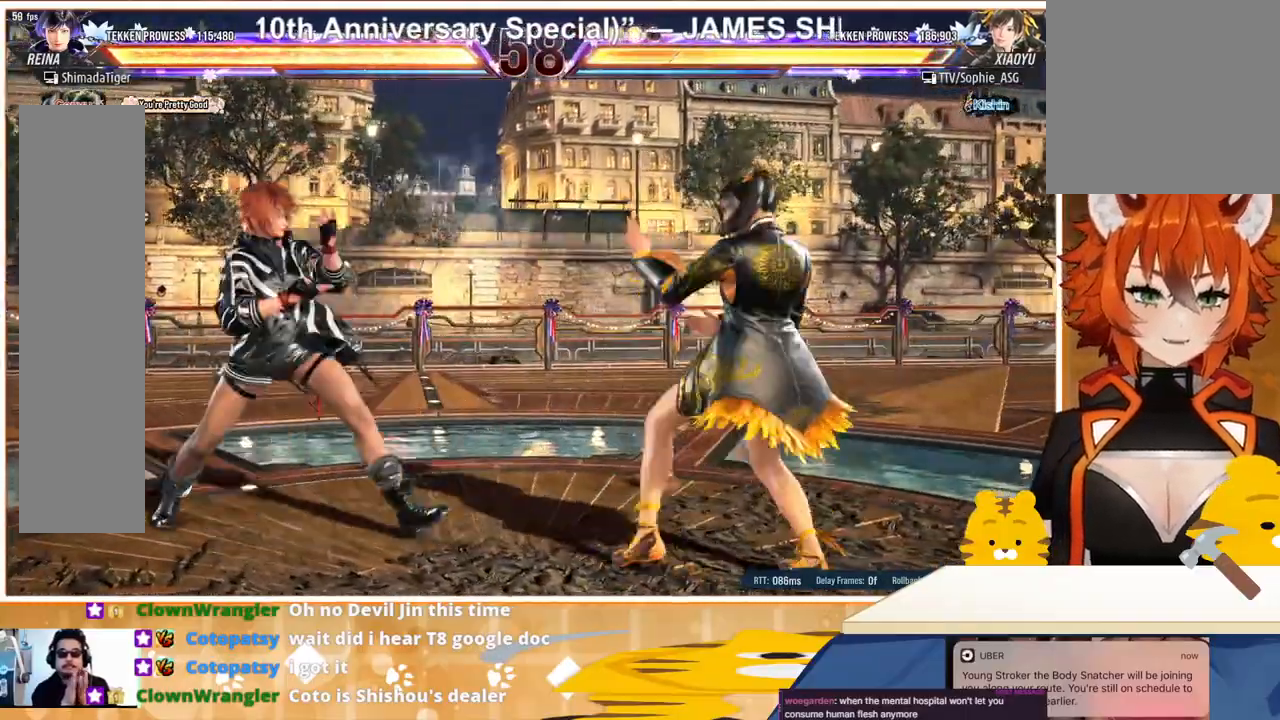
{"buttons": ["TRIANGLE", "DPAD_RIGHT"], "events": [[67, "DPAD_LEFT", "down"], [133, "DPAD_LEFT", "up"], [167, "DPAD_RIGHT", "down"], [200, "DPAD_RIGHT", "up"], [267, "DPAD_RIGHT", "down"], [367, "TRIANGLE", "down"]]}
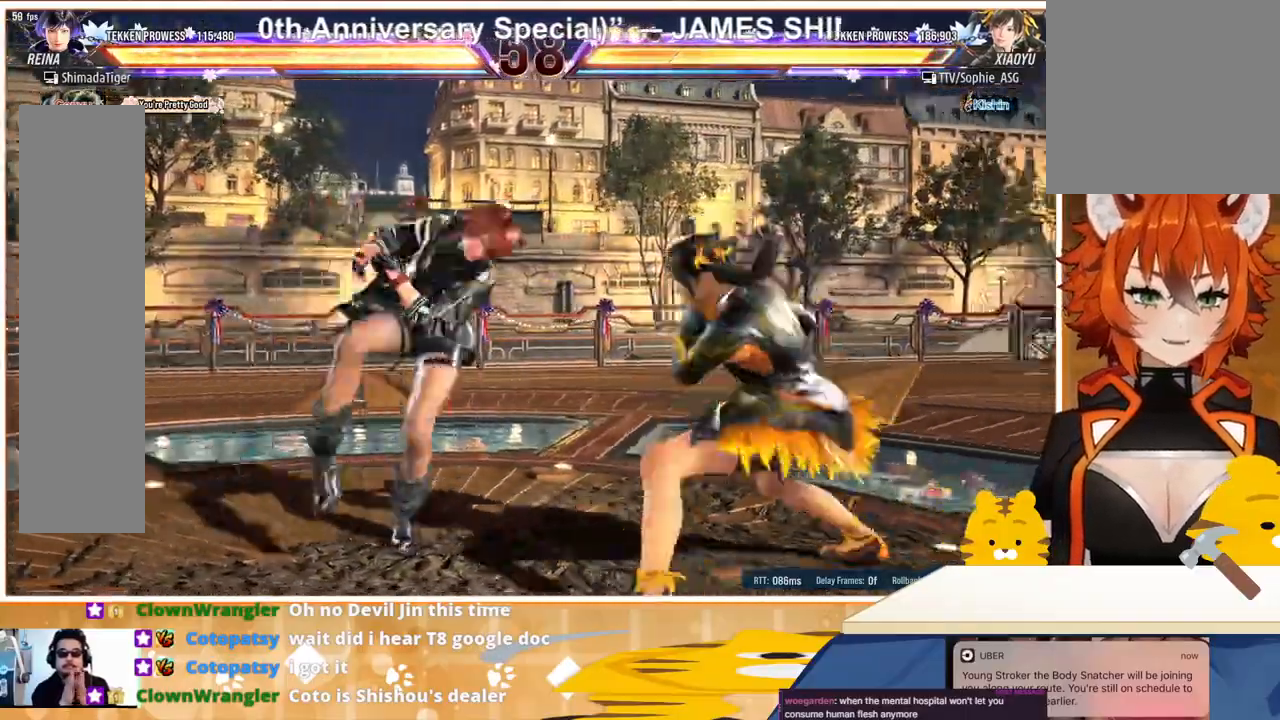
{"buttons": ["CROSS", "DPAD_RIGHT"], "events": [[33, "TRIANGLE", "up"], [100, "CROSS", "down"], [133, "CROSS", "up"], [267, "CROSS", "down"], [333, "CROSS", "up"], [367, "CROSS", "down"], [467, "CROSS", "up"], [500, "CROSS", "down"]]}
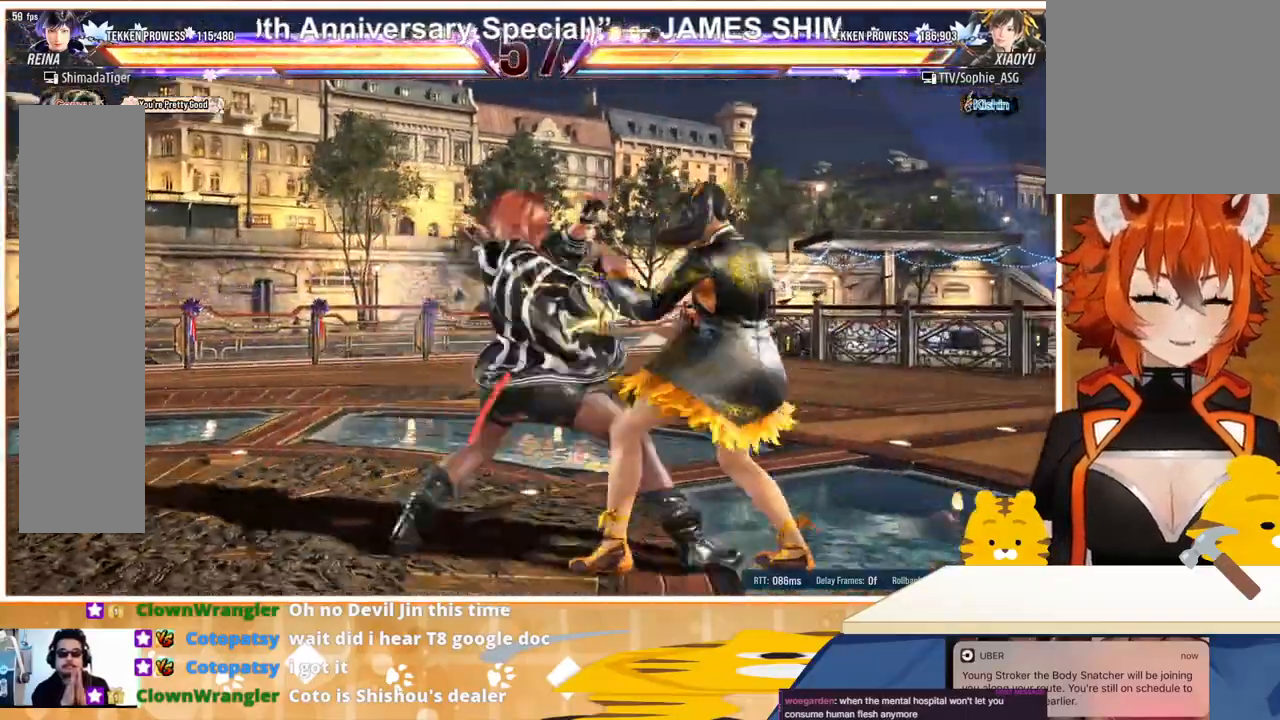
{"buttons": ["SQUARE"], "events": [[100, "CROSS", "up"], [267, "DPAD_RIGHT", "up"], [500, "SQUARE", "down"]]}
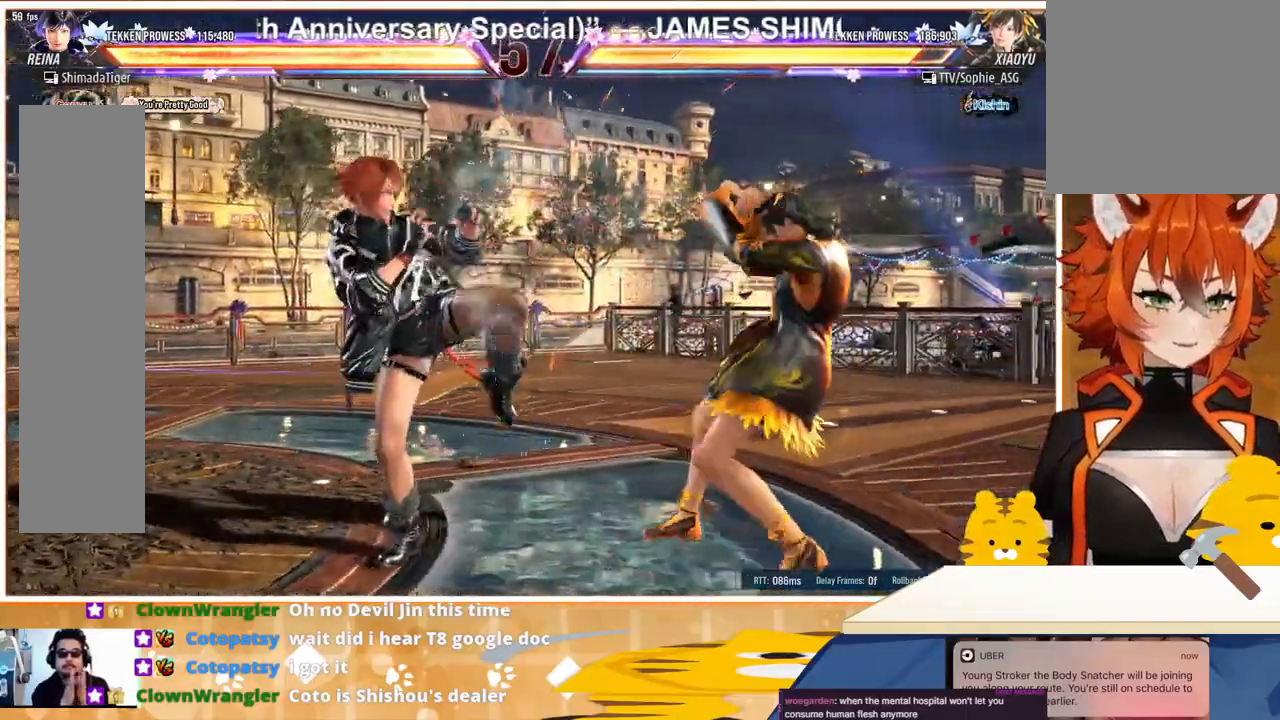
{"buttons": [], "events": [[67, "SQUARE", "up"], [233, "SQUARE", "down"], [367, "SQUARE", "up"]]}
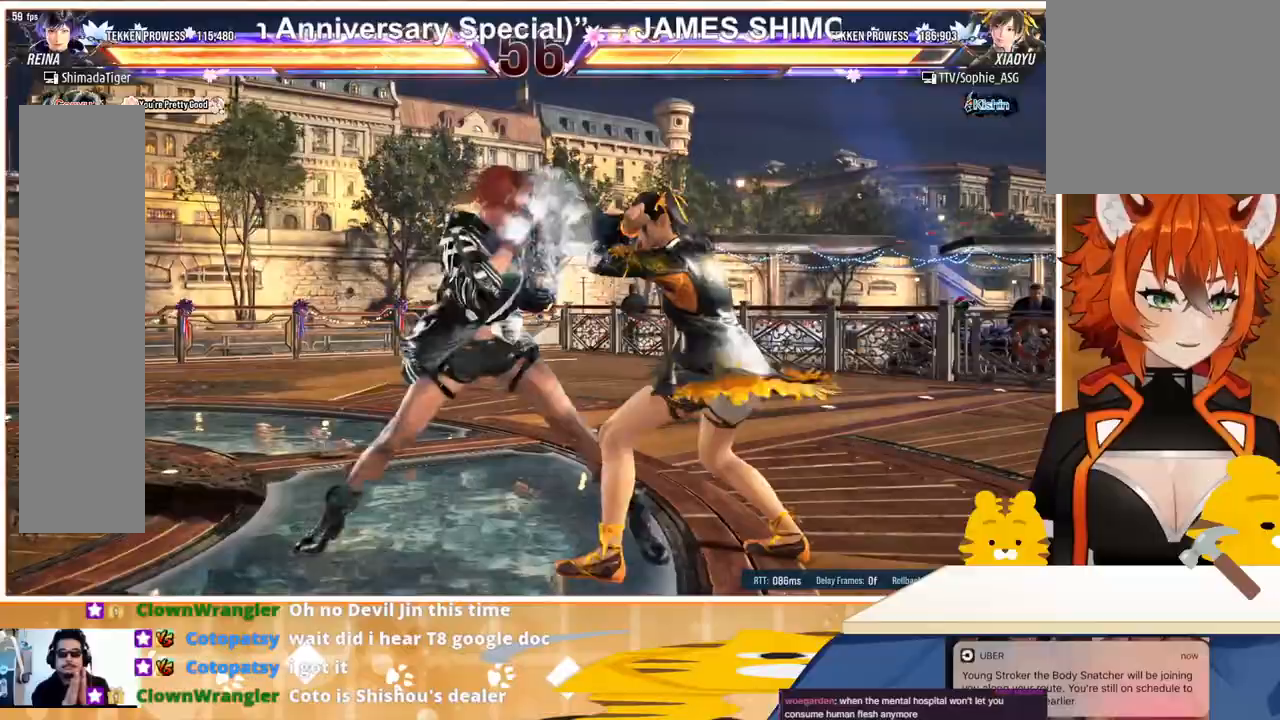
{"buttons": [], "events": [[133, "TRIANGLE", "down"], [167, "TRIANGLE", "up"]]}
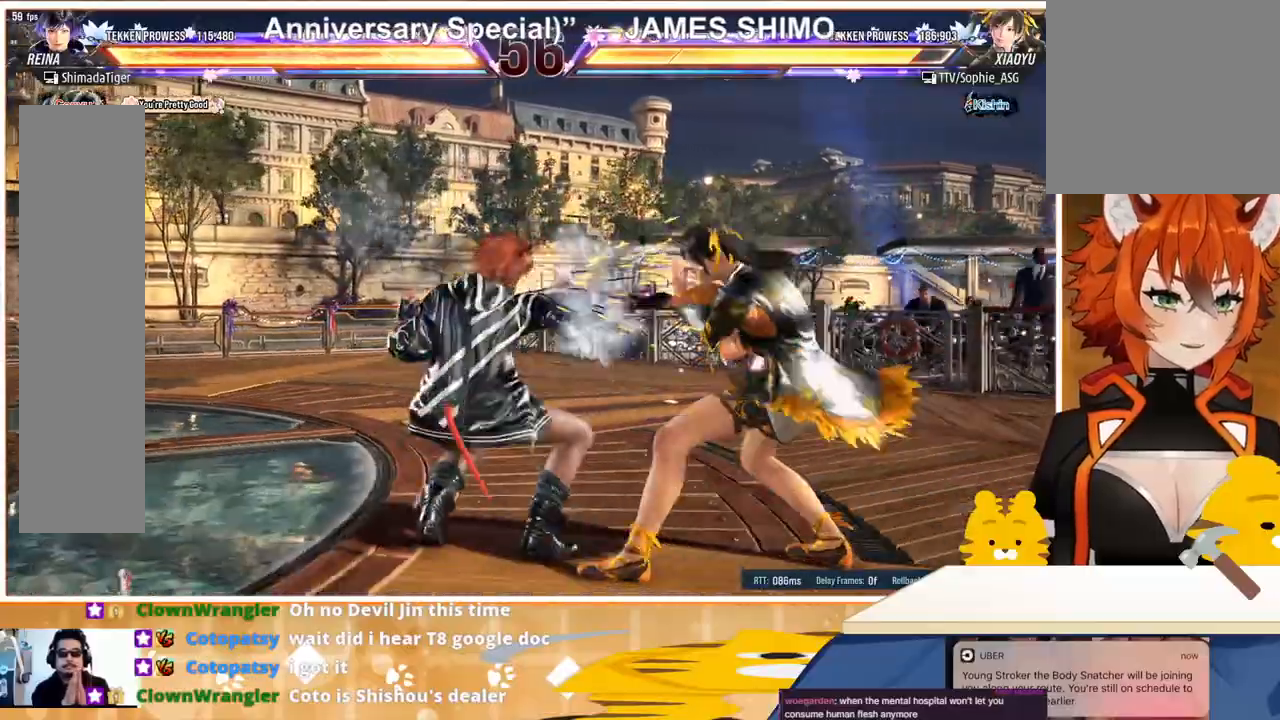
{"buttons": ["DPAD_LEFT"], "events": [[33, "DPAD_LEFT", "down"], [167, "DPAD_LEFT", "up"], [333, "DPAD_LEFT", "down"]]}
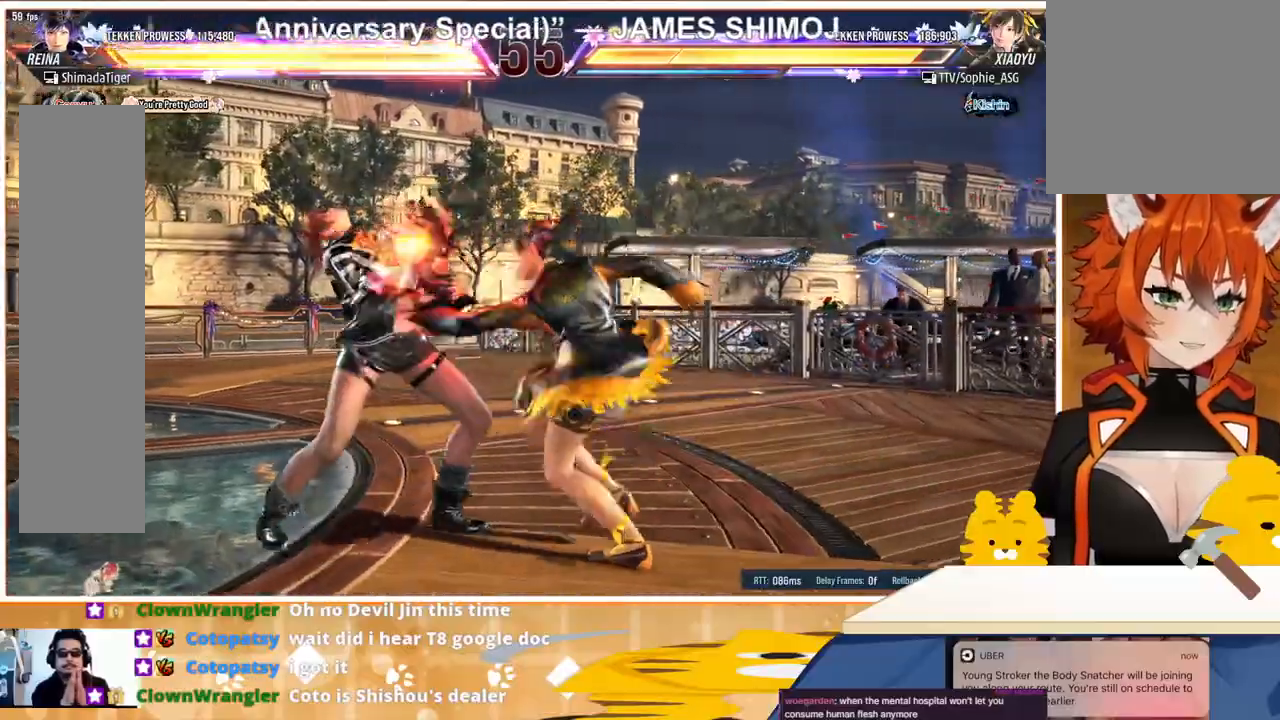
{"buttons": ["DPAD_LEFT"], "events": []}
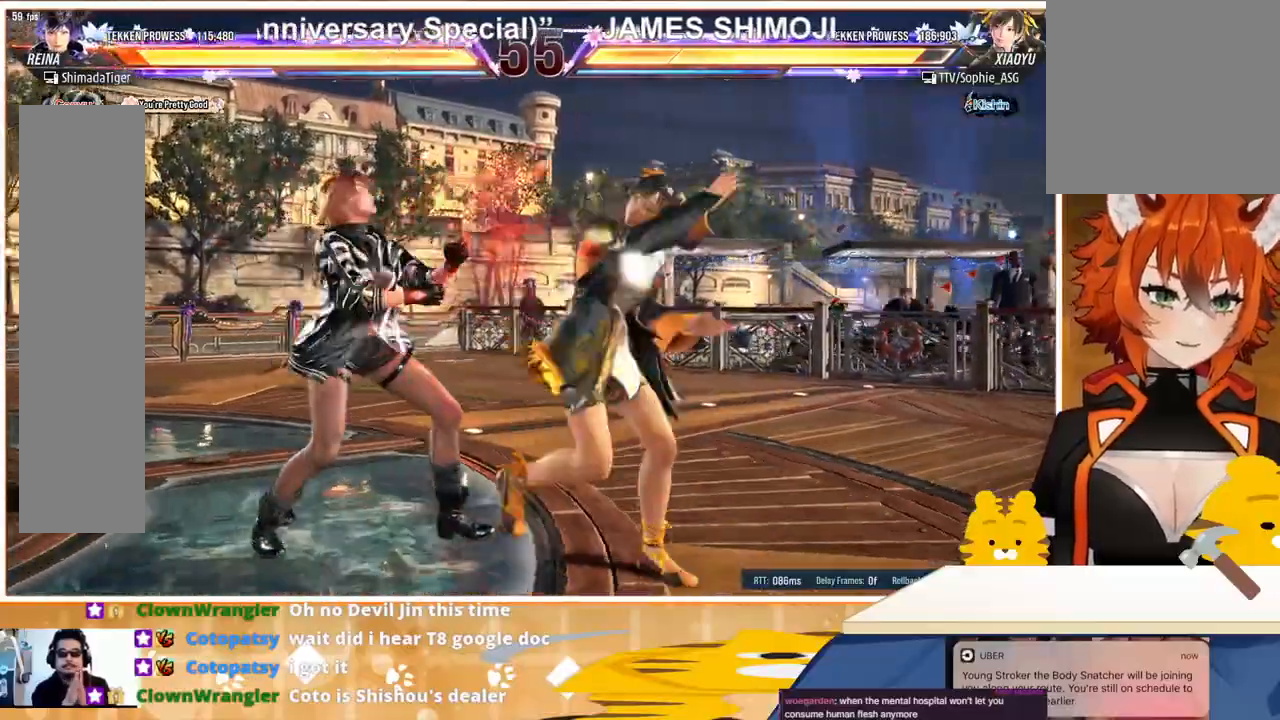
{"buttons": ["DPAD_DOWN", "DPAD_LEFT"], "events": [[367, "DPAD_DOWN", "down"]]}